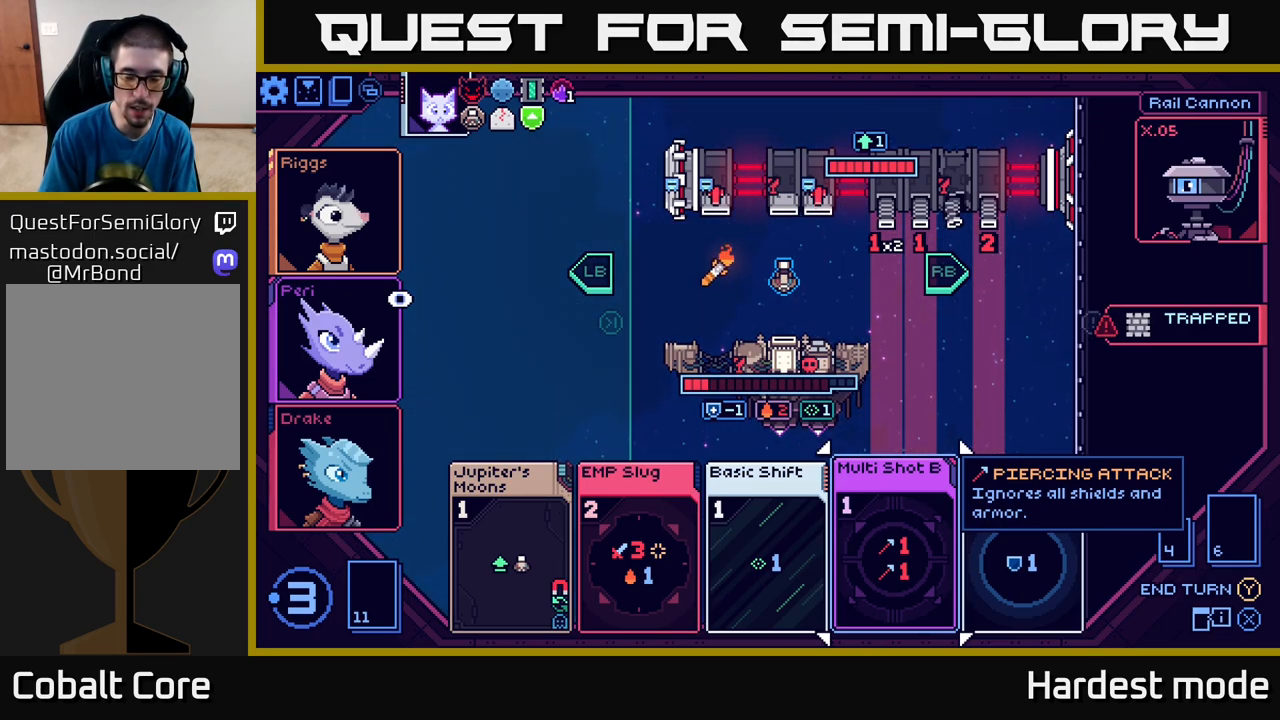
Gameplay with a controller (Xbox layout); each line is a JSON object with the inputs held at the frame after it. "events" lists button and stick changes between this image and that frame as [ms after this image, input, new state], when the widget could be followed in between.
{"buttons": [], "left_stick": "right", "right_stick": "center", "events": [[417, "left_stick", "right"]]}
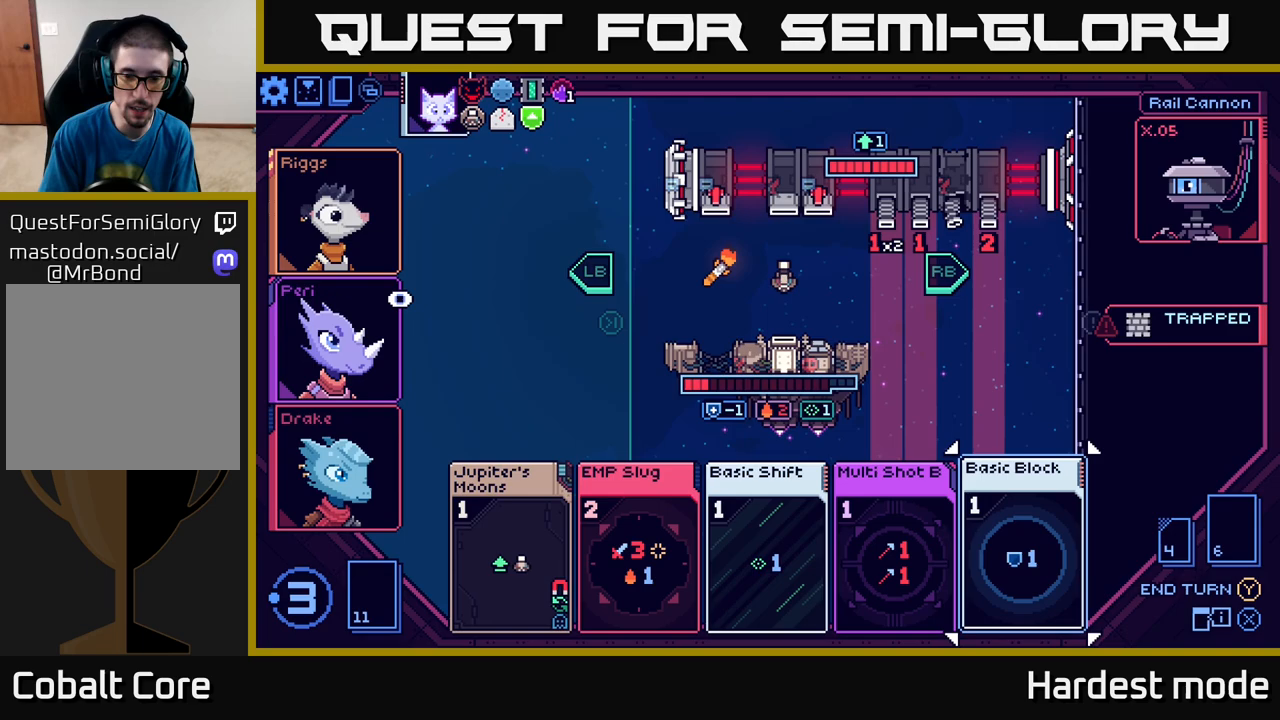
{"buttons": [], "left_stick": "center", "right_stick": "center", "events": [[100, "left_stick", "center"], [167, "left_stick", "left"], [333, "left_stick", "center"]]}
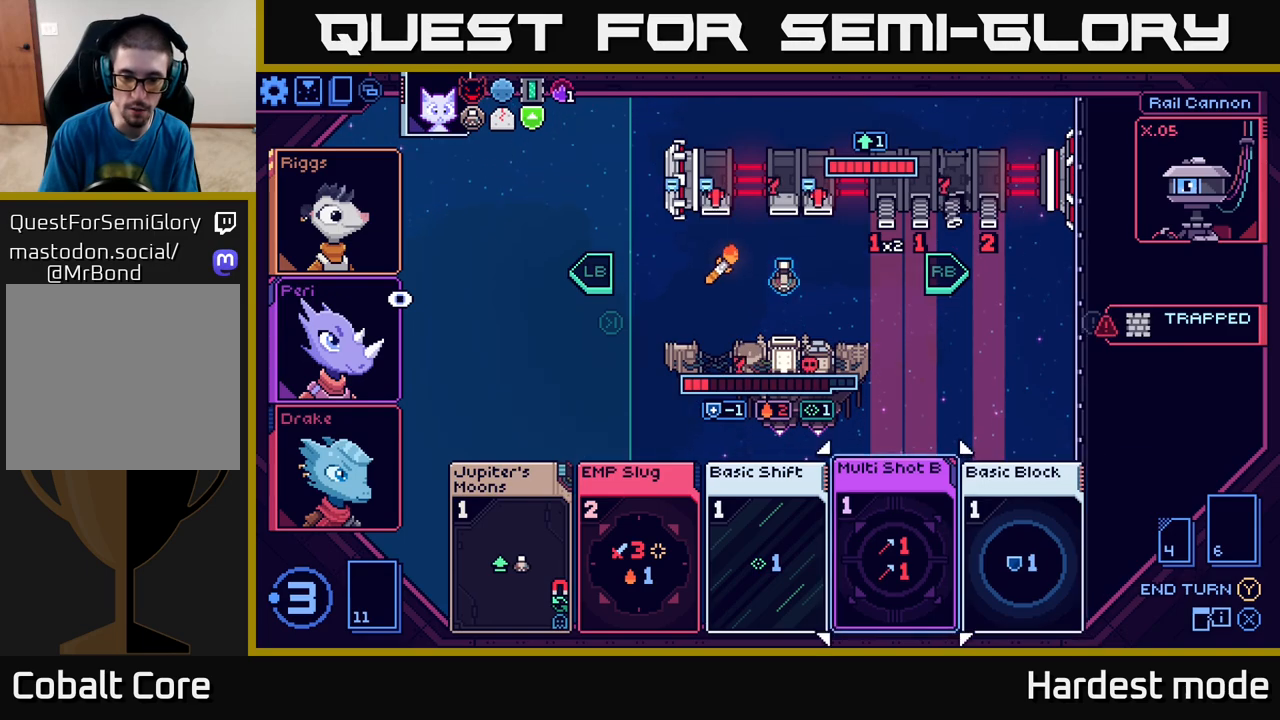
{"buttons": [], "left_stick": "center", "right_stick": "center", "events": []}
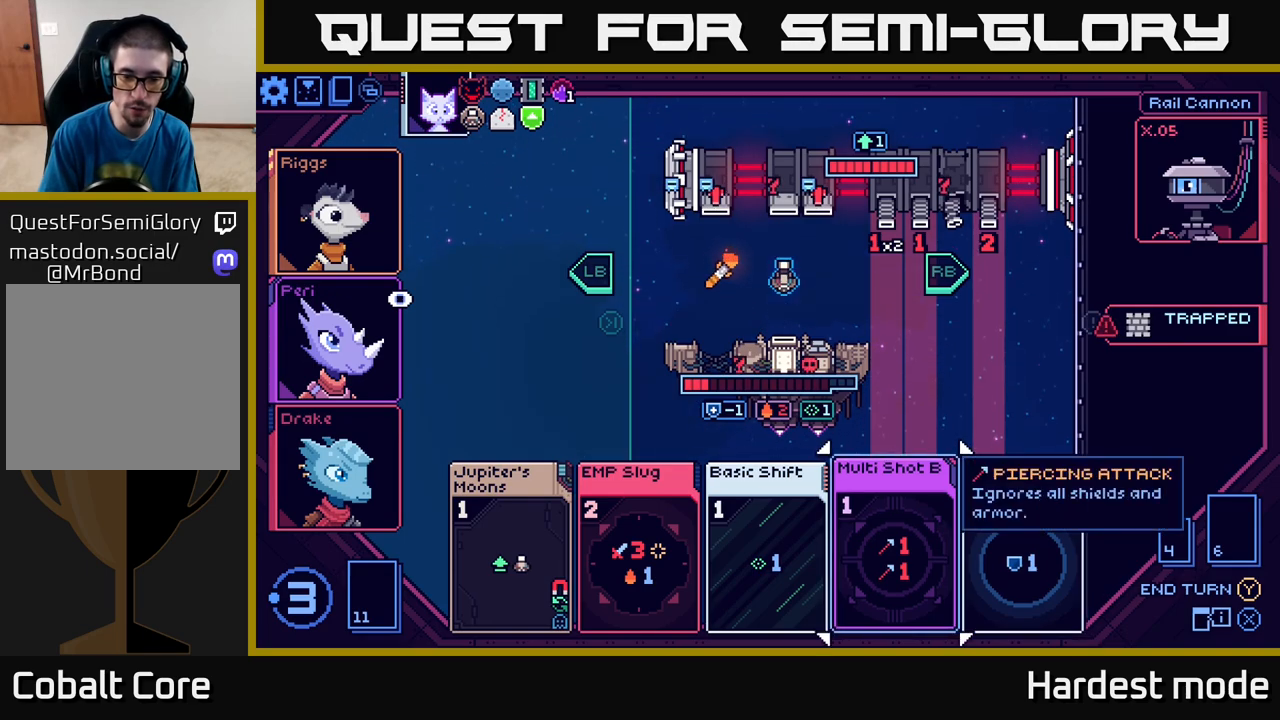
{"buttons": [], "left_stick": "center", "right_stick": "center", "events": [[200, "left_stick", "left"], [367, "left_stick", "center"]]}
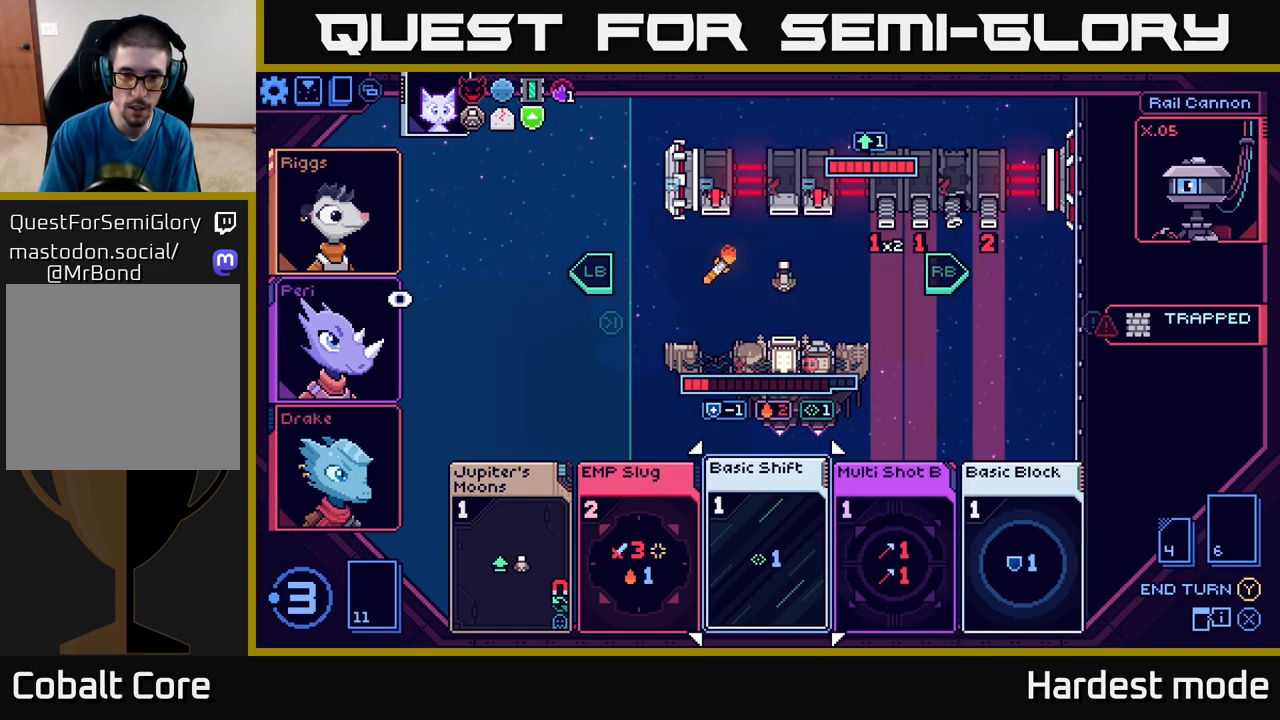
{"buttons": [], "left_stick": "center", "right_stick": "center", "events": [[83, "left_stick", "left"], [233, "left_stick", "center"]]}
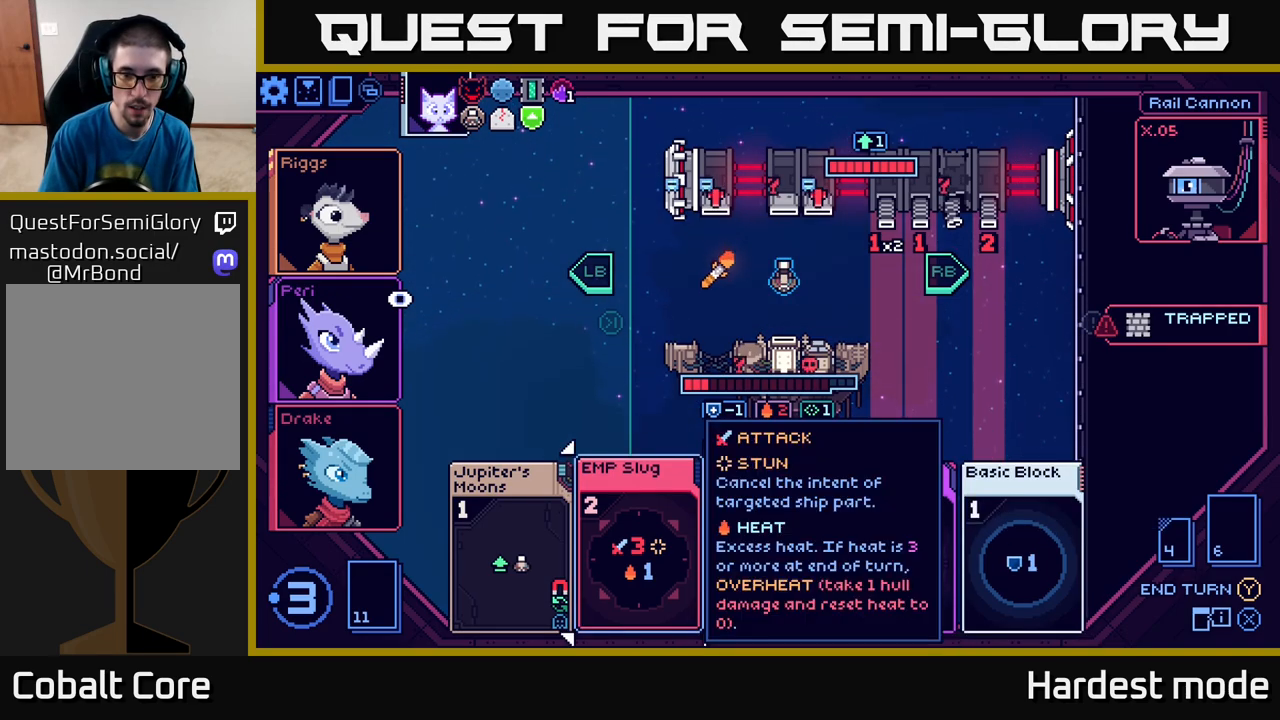
{"buttons": [], "left_stick": "center", "right_stick": "center", "events": []}
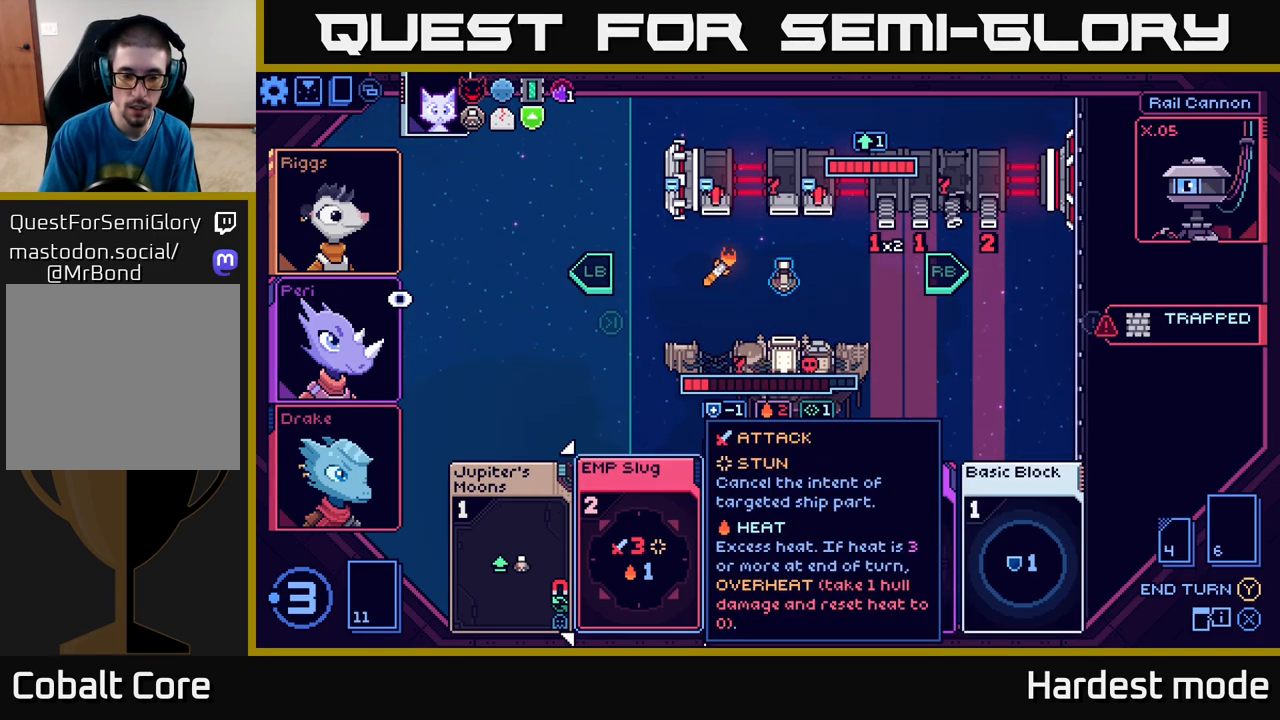
{"buttons": [], "left_stick": "left", "right_stick": "center", "events": [[250, "left_stick", "right"], [450, "left_stick", "center"], [500, "left_stick", "left"]]}
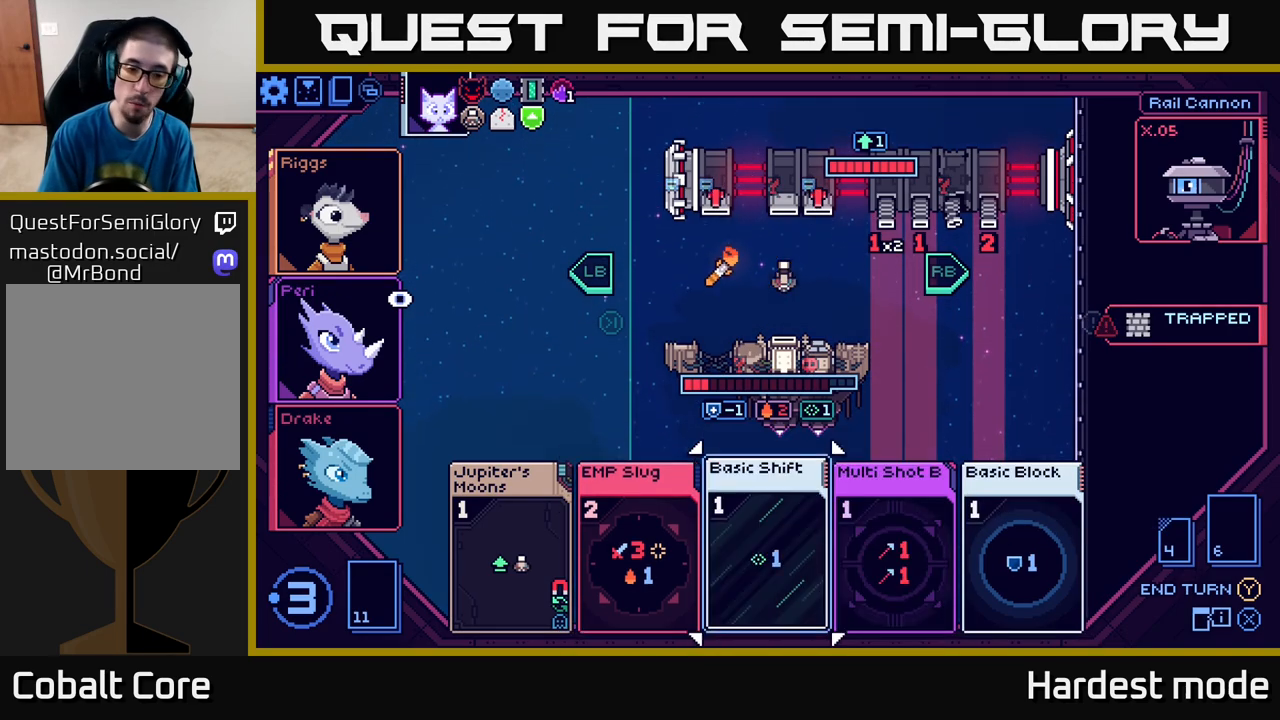
{"buttons": [], "left_stick": "center", "right_stick": "center", "events": [[183, "left_stick", "center"]]}
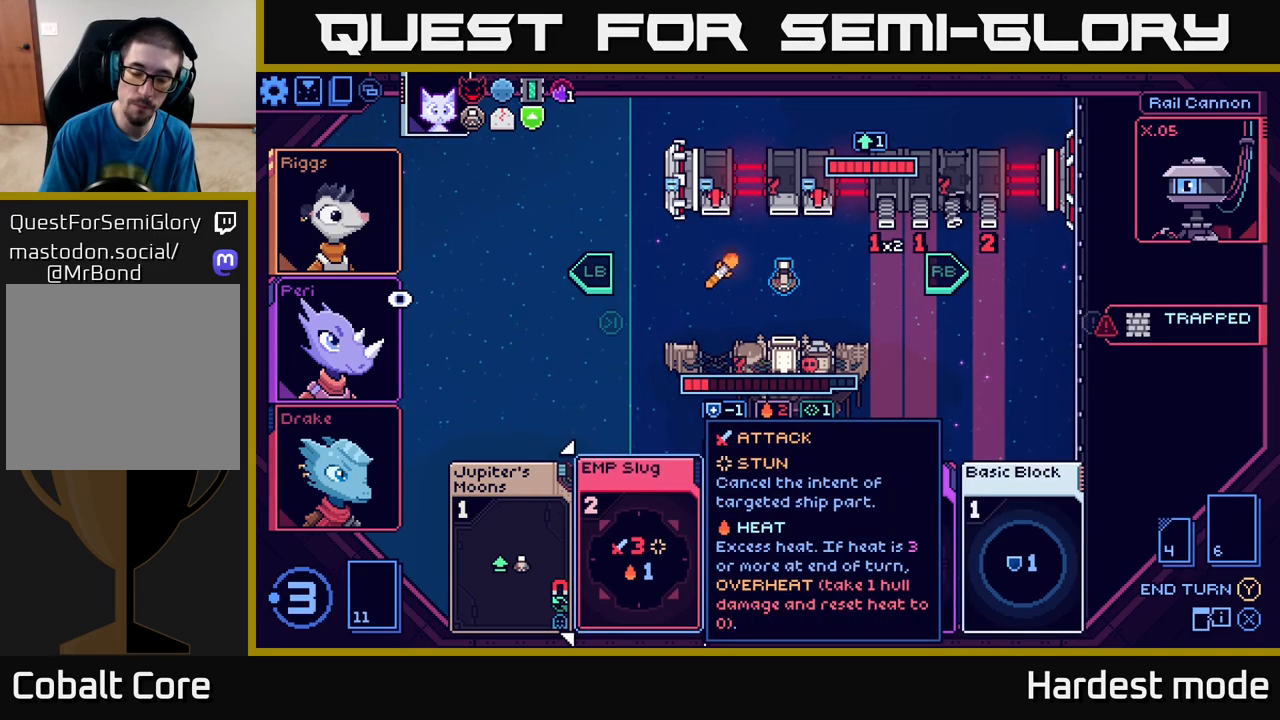
{"buttons": [], "left_stick": "left", "right_stick": "center", "events": [[117, "left_stick", "right"], [300, "left_stick", "center"], [400, "left_stick", "left"]]}
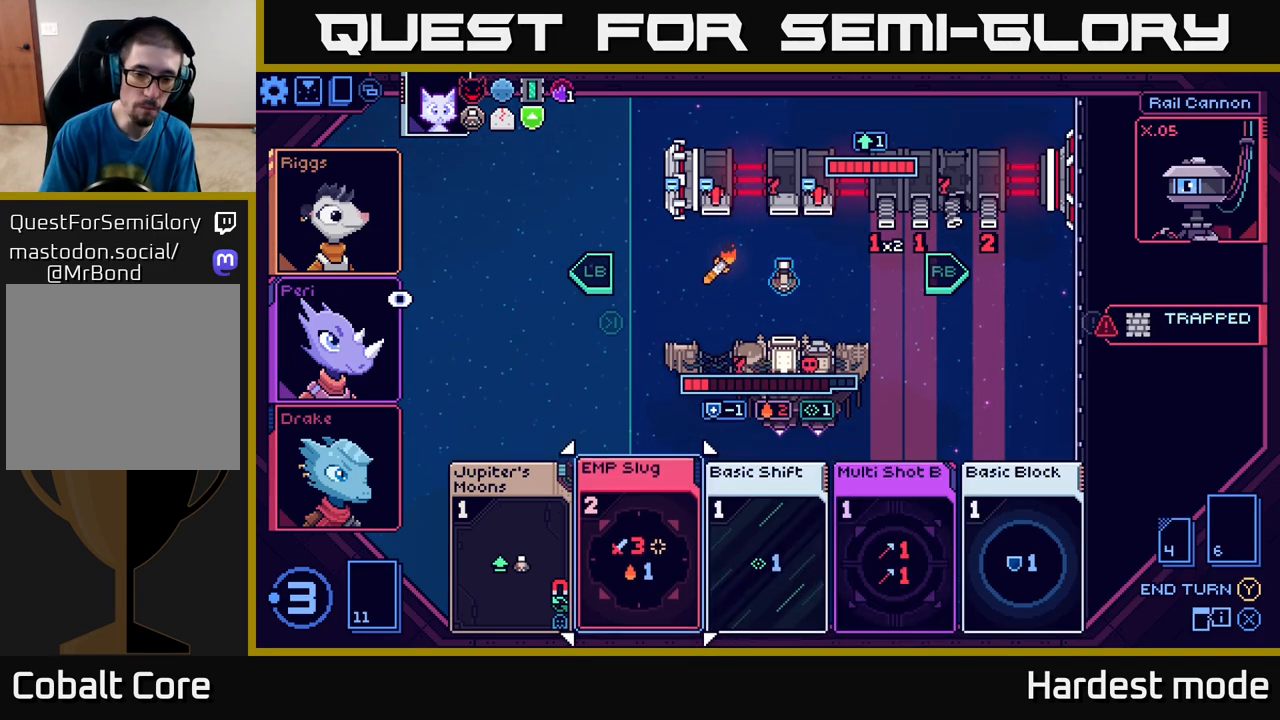
{"buttons": [], "left_stick": "right", "right_stick": "center", "events": [[67, "left_stick", "center"], [400, "left_stick", "right"]]}
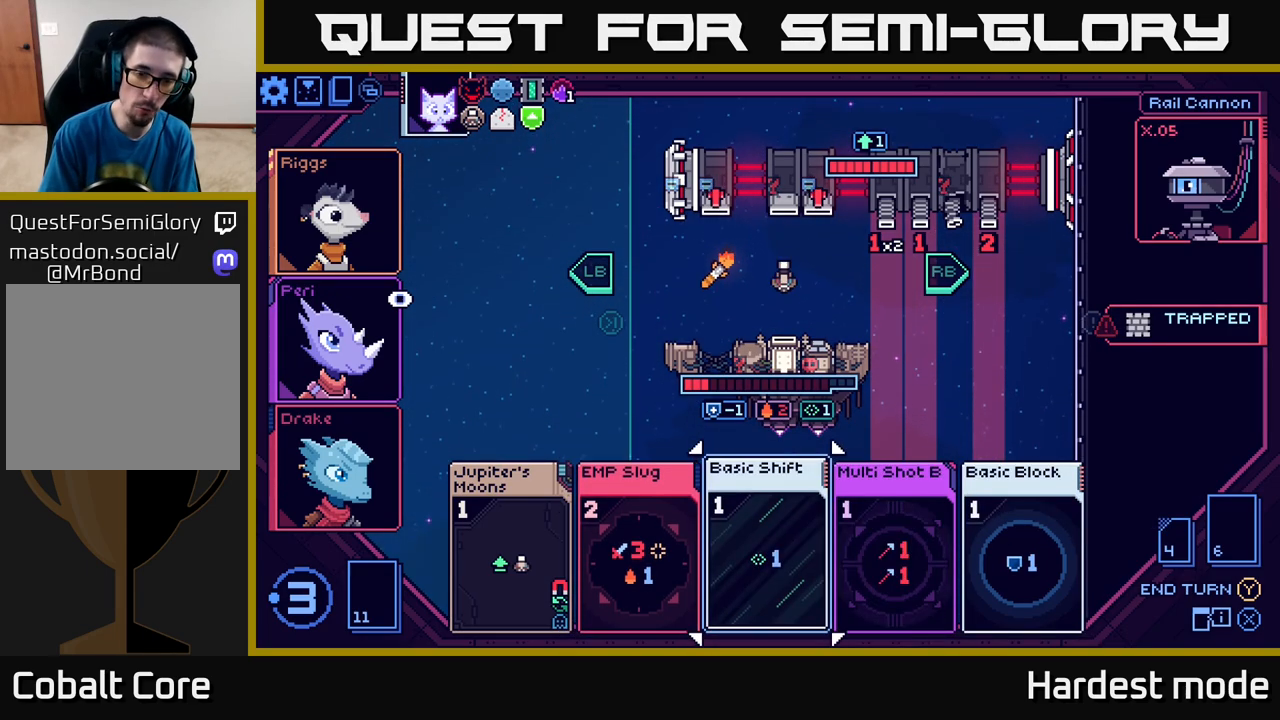
{"buttons": [], "left_stick": "right", "right_stick": "center", "events": [[67, "left_stick", "center"], [167, "left_stick", "left"], [333, "left_stick", "center"], [500, "left_stick", "right"]]}
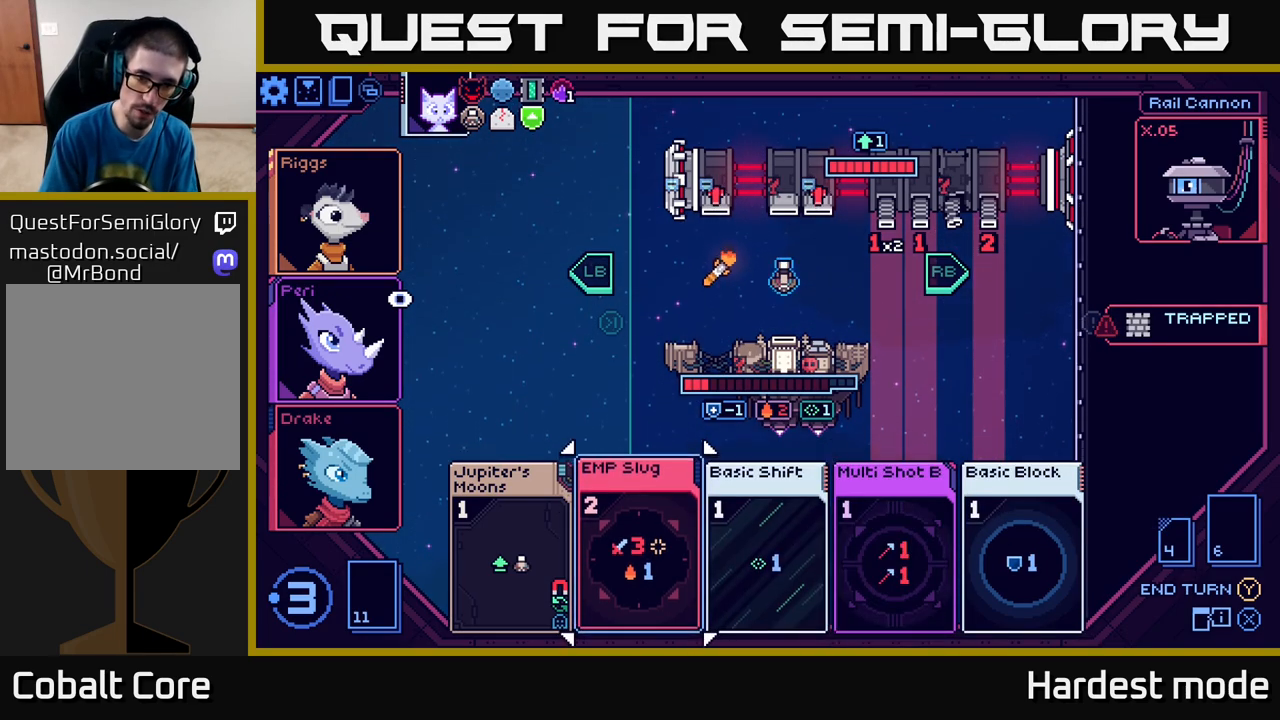
{"buttons": [], "left_stick": "right", "right_stick": "center", "events": [[183, "left_stick", "center"], [300, "left_stick", "left"], [433, "left_stick", "center"], [483, "left_stick", "right"]]}
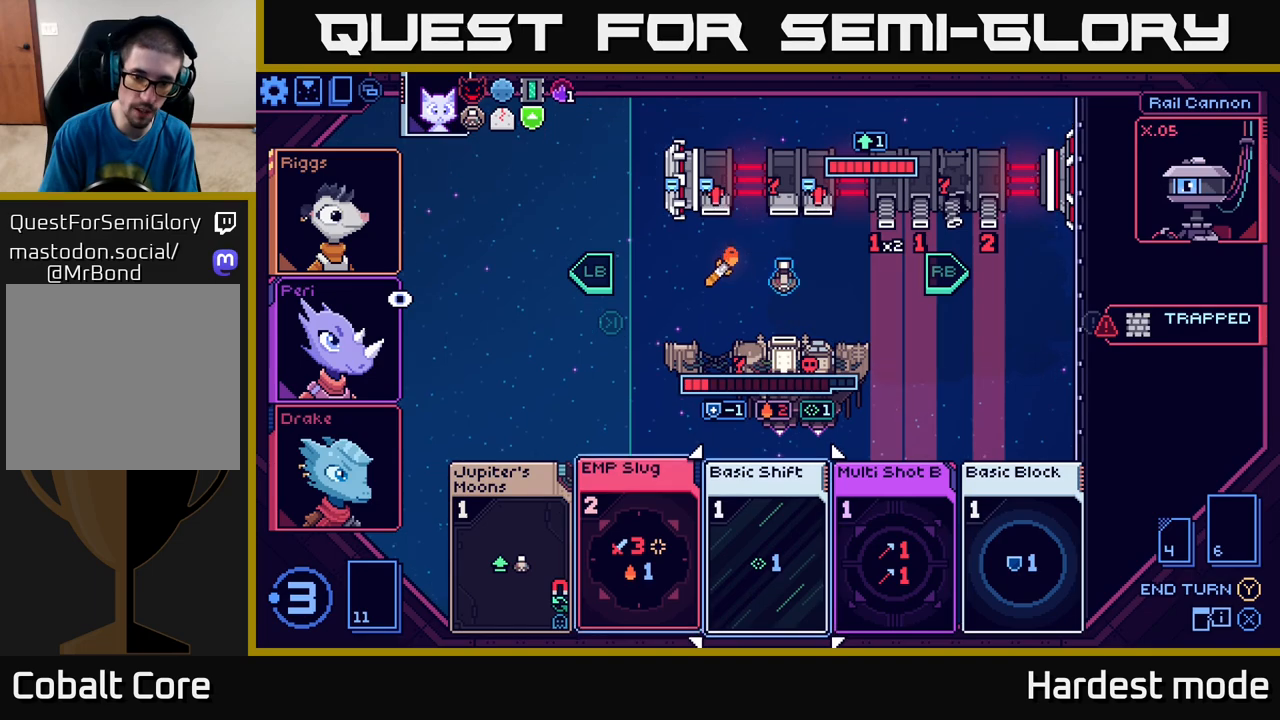
{"buttons": [], "left_stick": "center", "right_stick": "center", "events": [[167, "left_stick", "center"], [267, "left_stick", "right"], [417, "left_stick", "center"]]}
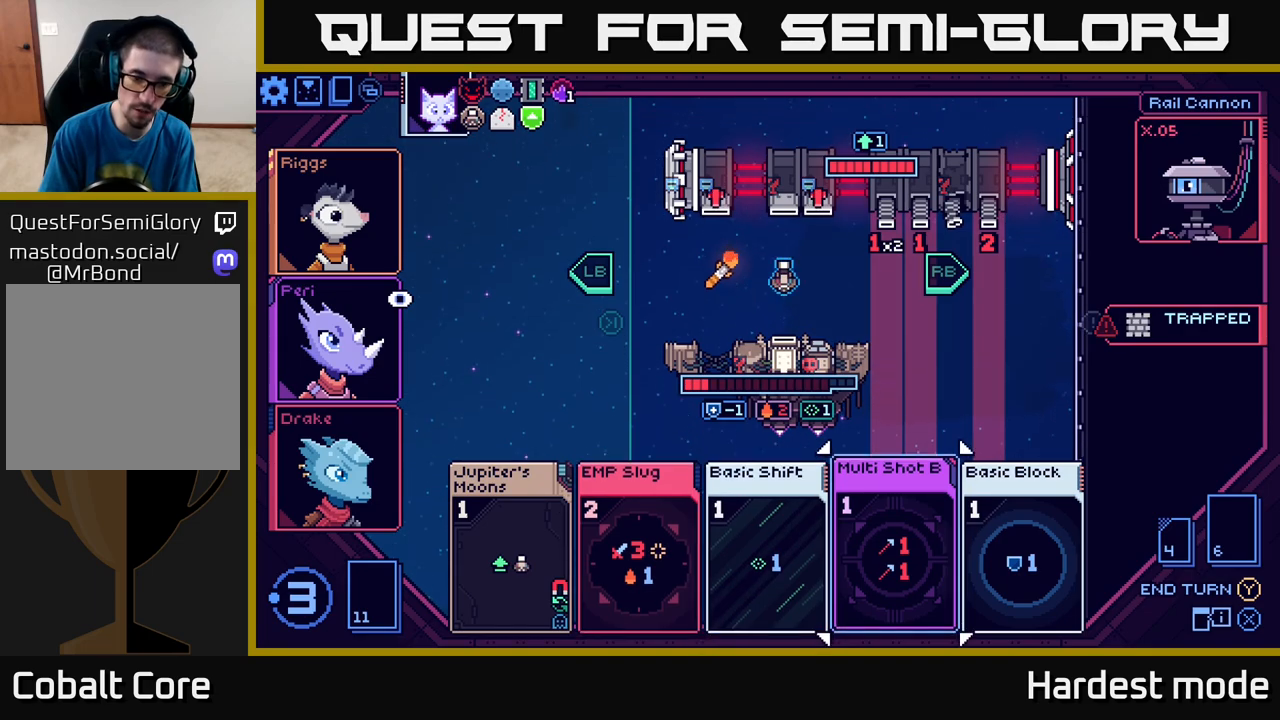
{"buttons": [], "left_stick": "center", "right_stick": "center", "events": [[333, "left_stick", "left"], [467, "left_stick", "center"]]}
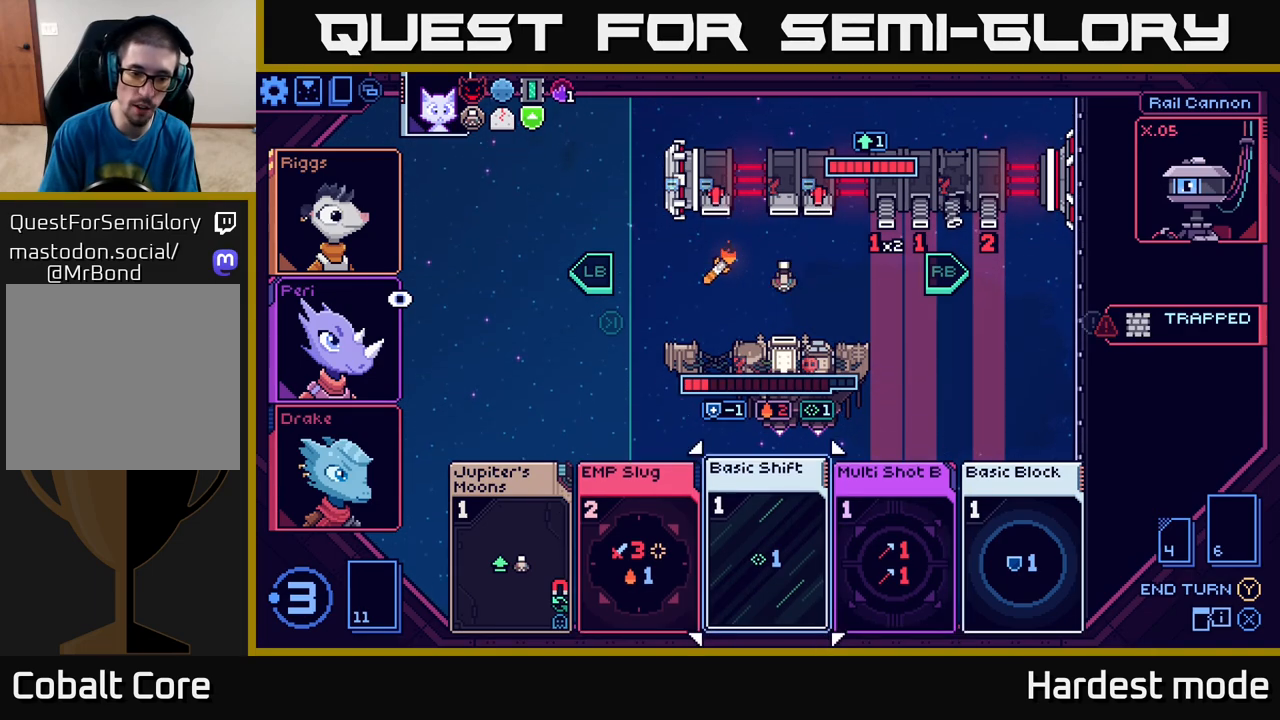
{"buttons": [], "left_stick": "center", "right_stick": "center", "events": [[83, "left_stick", "left"], [233, "left_stick", "center"]]}
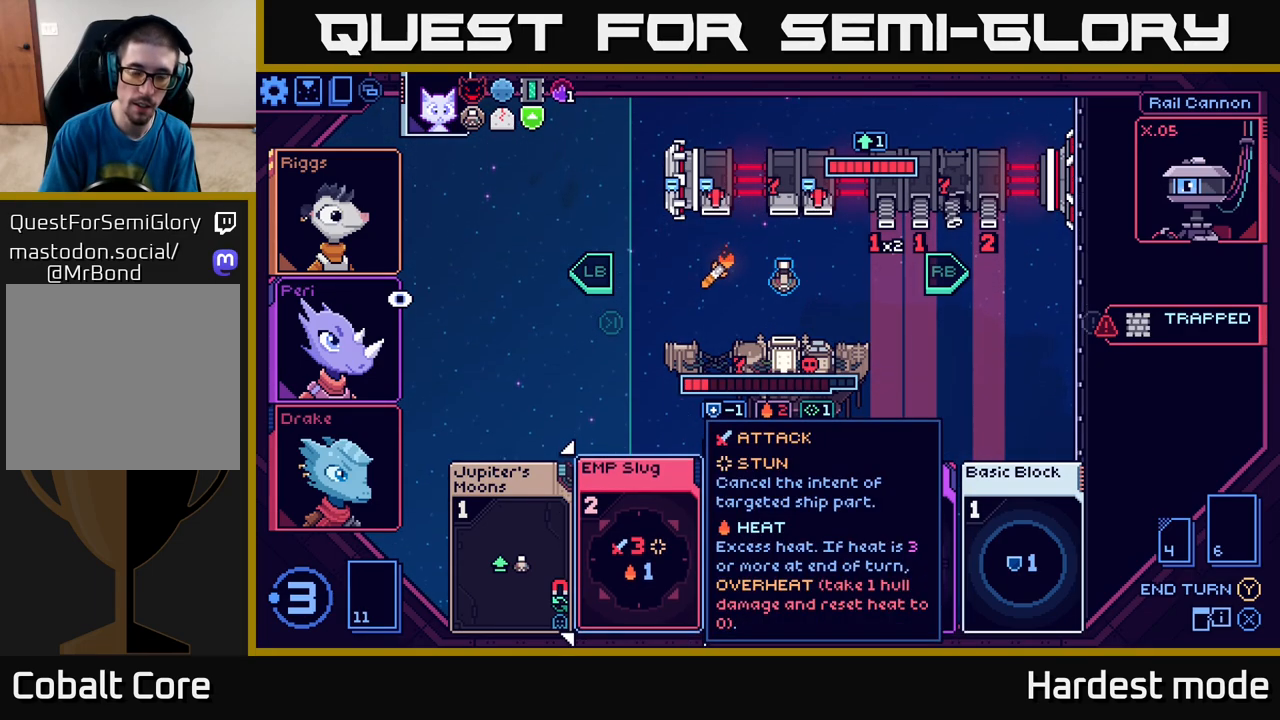
{"buttons": [], "left_stick": "center", "right_stick": "center", "events": []}
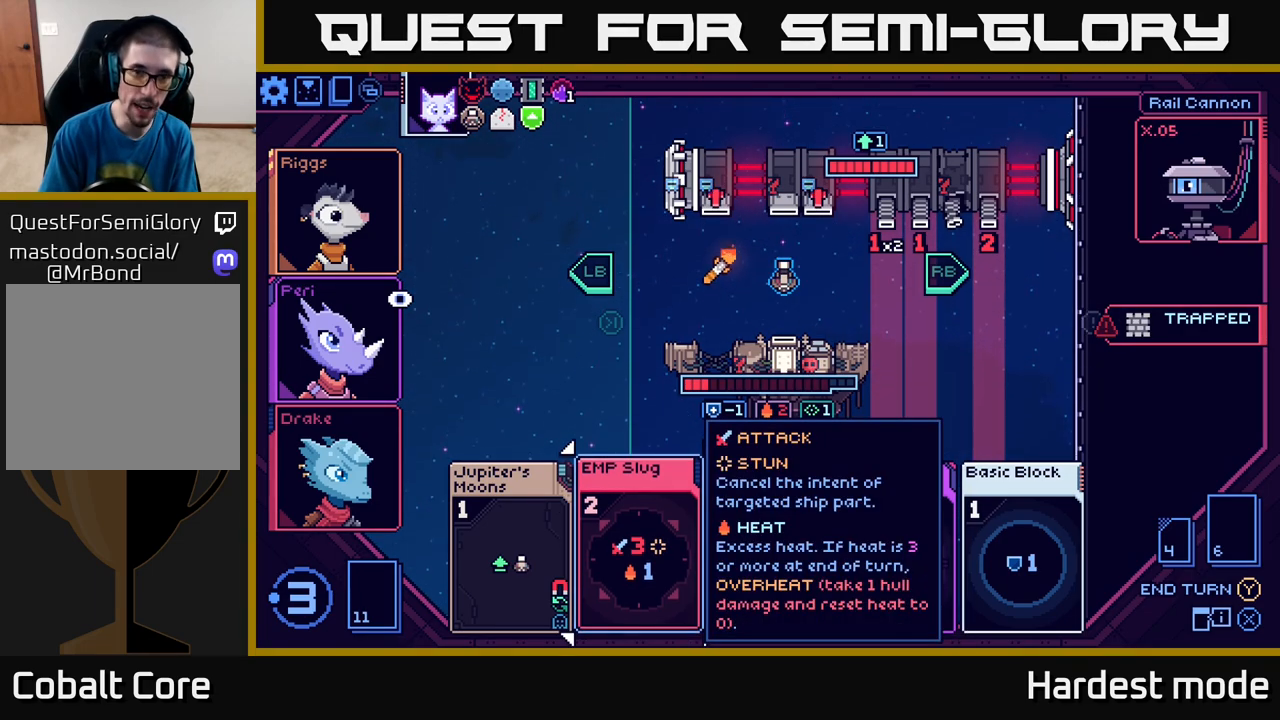
{"buttons": [], "left_stick": "center", "right_stick": "center", "events": []}
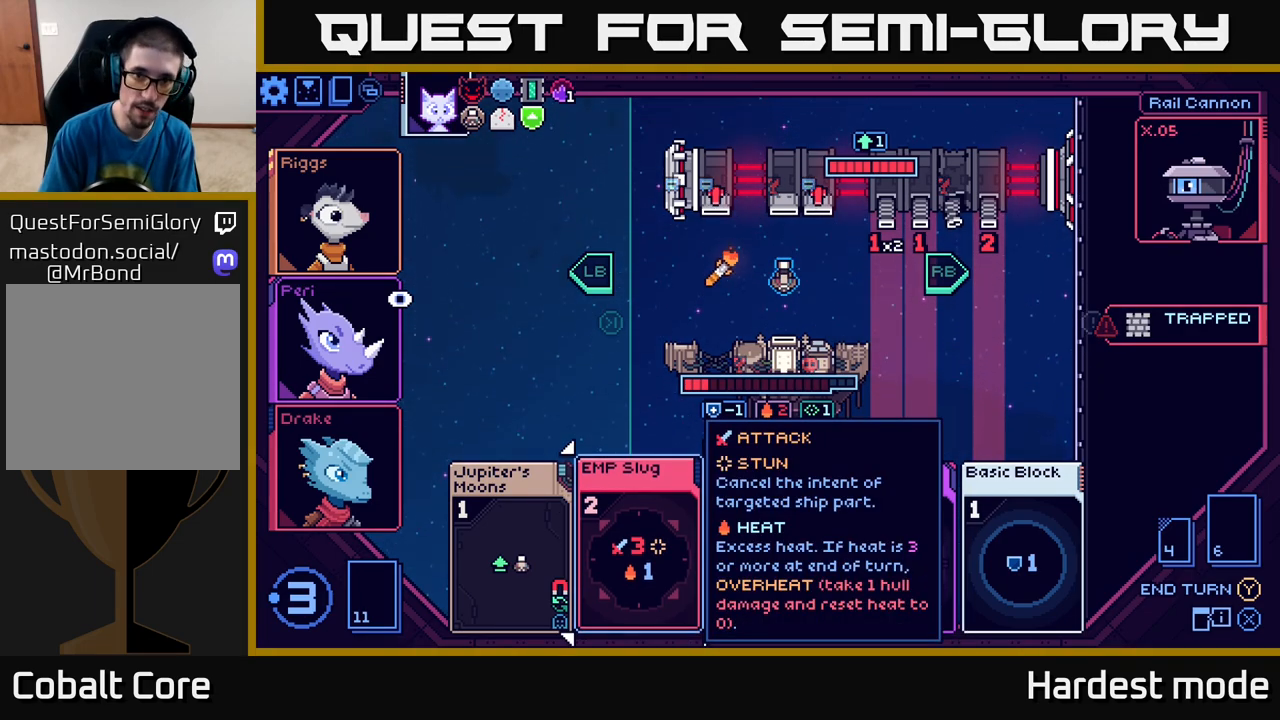
{"buttons": [], "left_stick": "center", "right_stick": "center", "events": [[300, "left_stick", "right"], [483, "left_stick", "center"]]}
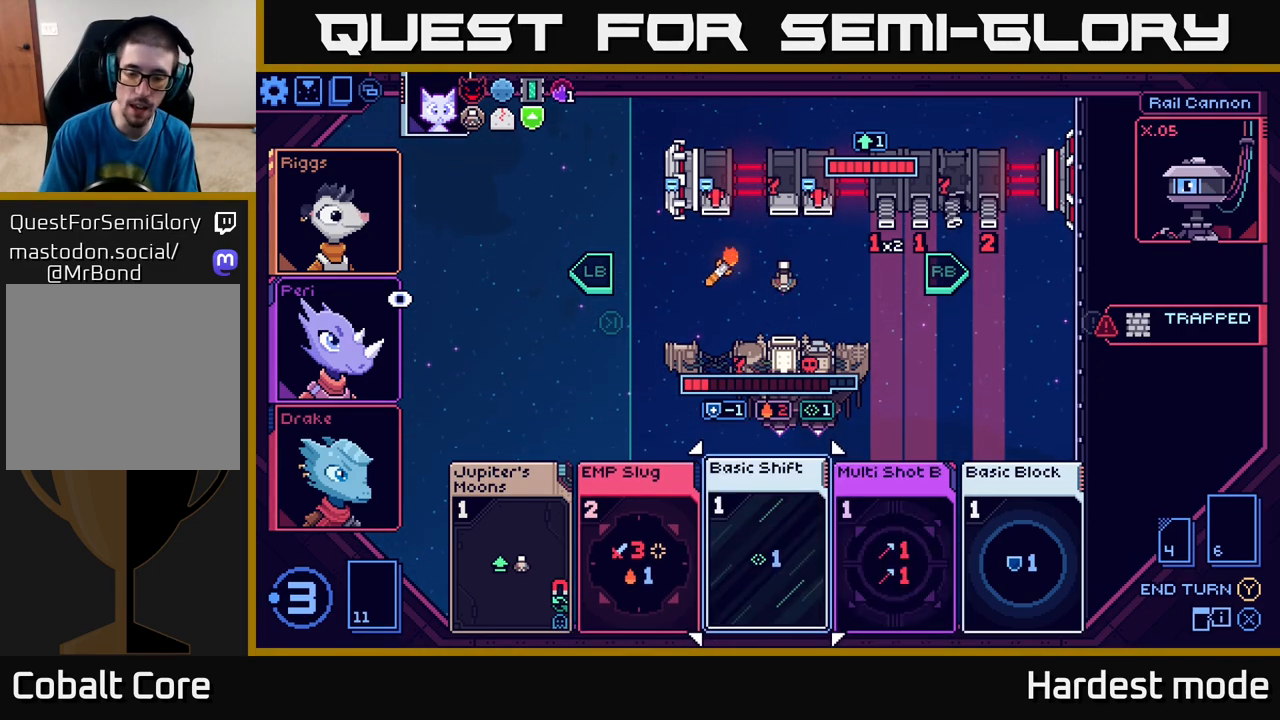
{"buttons": [], "left_stick": "center", "right_stick": "center", "events": [[233, "left_stick", "right"], [383, "left_stick", "center"]]}
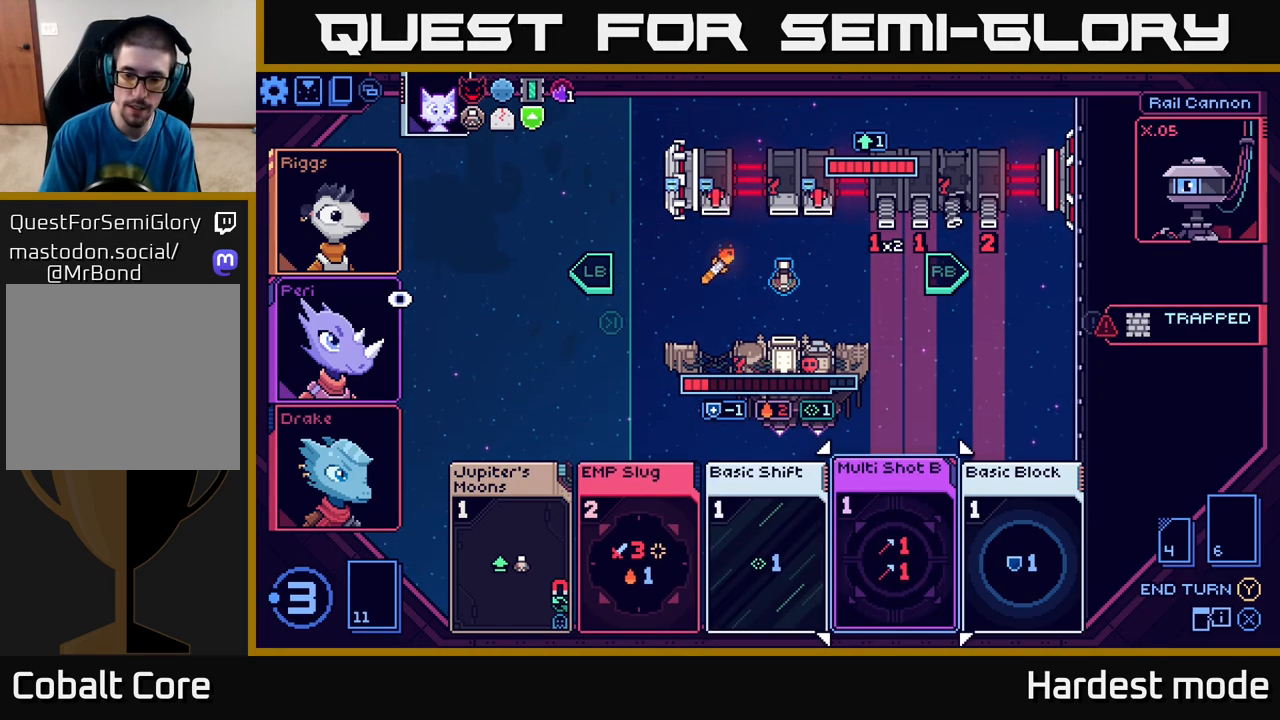
{"buttons": [], "left_stick": "center", "right_stick": "center", "events": []}